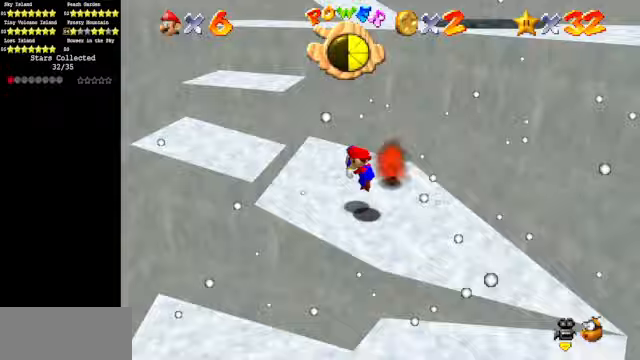
Gameplay with a controller (Nintendo layout); each line is a JSON object with the inputs held at the frame after it. "events" lists button and stick changes between this image and that frame as [ms after this image, input, new state], when the widget could be followed in between. Not read: L3 R3.
{"buttons": [], "left_stick": "down-left", "events": [[133, "left_stick", "down-left"], [400, "A", "up"]]}
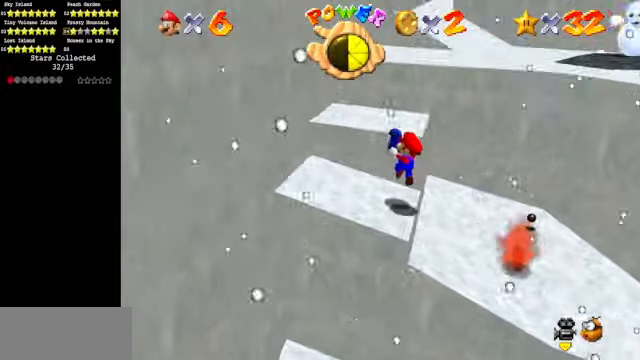
{"buttons": ["A"], "left_stick": "up", "events": [[133, "left_stick", "center"], [233, "left_stick", "up"], [300, "A", "down"]]}
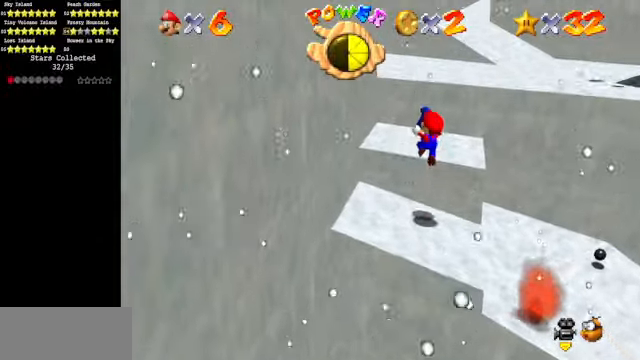
{"buttons": [], "left_stick": "up-right", "events": [[67, "A", "up"], [167, "C_DOWN", "down"], [167, "C_RIGHT", "down"], [233, "left_stick", "up-right"], [267, "C_DOWN", "up"], [300, "C_RIGHT", "up"]]}
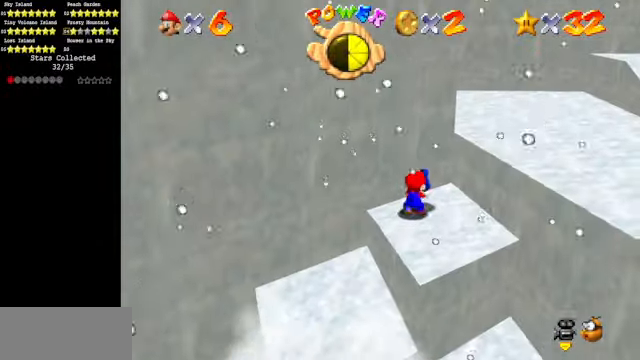
{"buttons": [], "left_stick": "up-right", "events": [[67, "A", "down"], [233, "A", "up"], [300, "C_DOWN", "down"], [300, "C_RIGHT", "down"], [467, "C_DOWN", "up"], [467, "C_RIGHT", "up"]]}
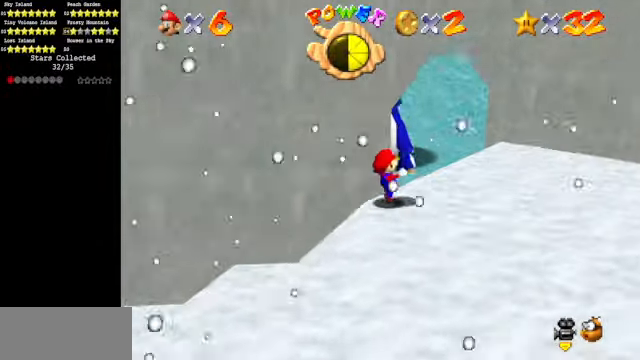
{"buttons": [], "left_stick": "up-right", "events": [[67, "C_RIGHT", "down"], [133, "C_DOWN", "down"], [233, "C_DOWN", "up"], [233, "C_RIGHT", "up"]]}
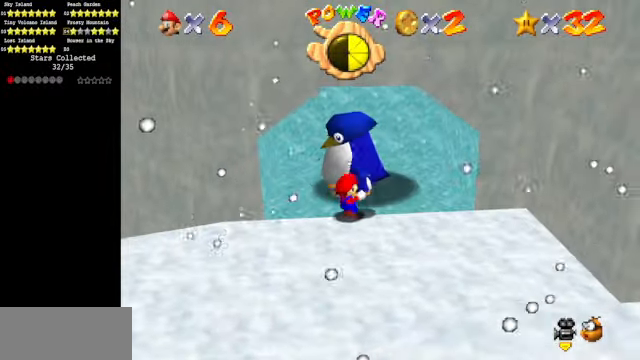
{"buttons": [], "left_stick": "center", "events": [[233, "left_stick", "center"]]}
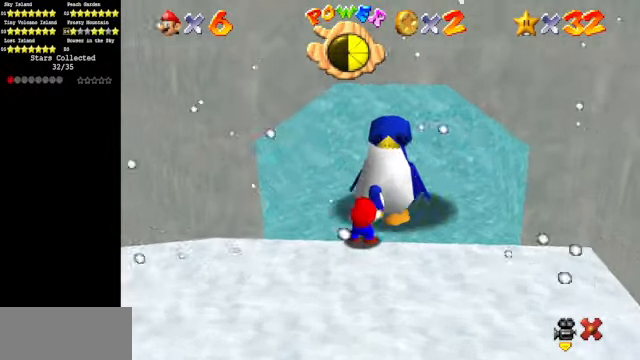
{"buttons": [], "left_stick": "center", "events": []}
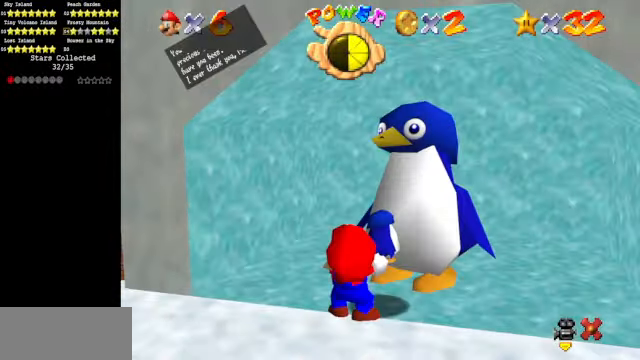
{"buttons": [], "left_stick": "center", "events": []}
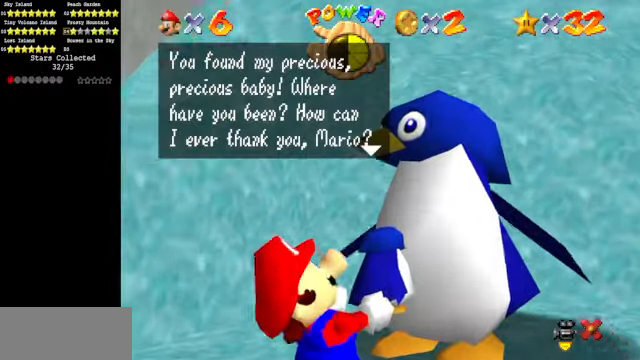
{"buttons": ["A"], "left_stick": "center", "events": [[167, "A", "down"], [200, "A", "up"], [467, "A", "down"]]}
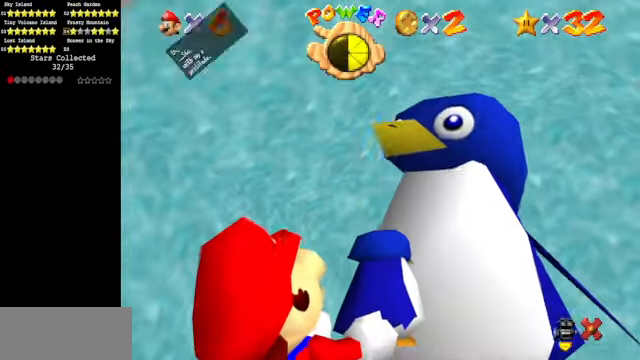
{"buttons": [], "left_stick": "center", "events": [[67, "A", "up"]]}
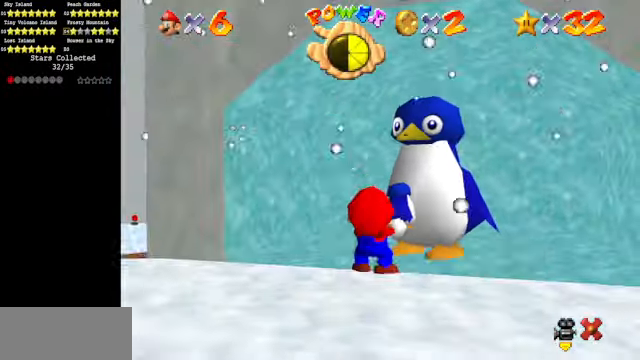
{"buttons": [], "left_stick": "center", "events": []}
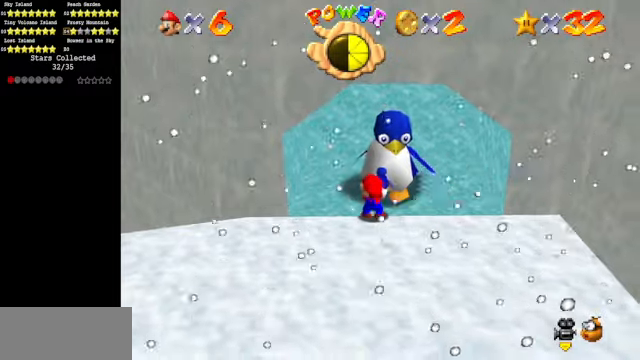
{"buttons": [], "left_stick": "center", "events": []}
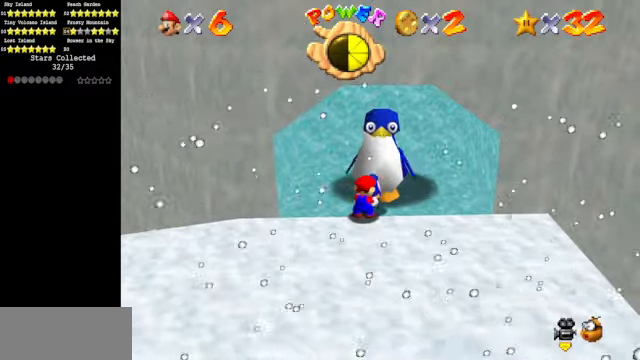
{"buttons": [], "left_stick": "center", "events": []}
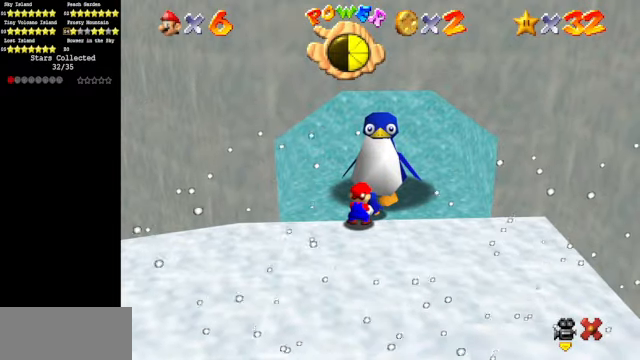
{"buttons": [], "left_stick": "center", "events": []}
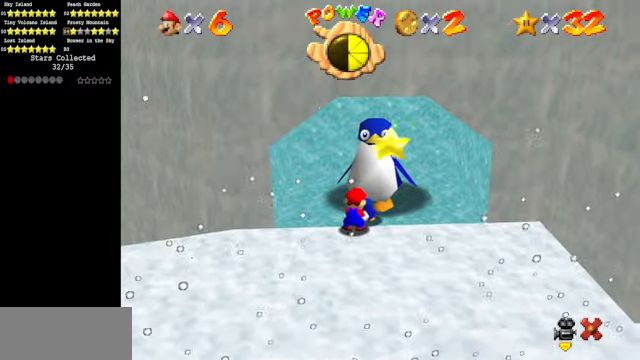
{"buttons": [], "left_stick": "center", "events": []}
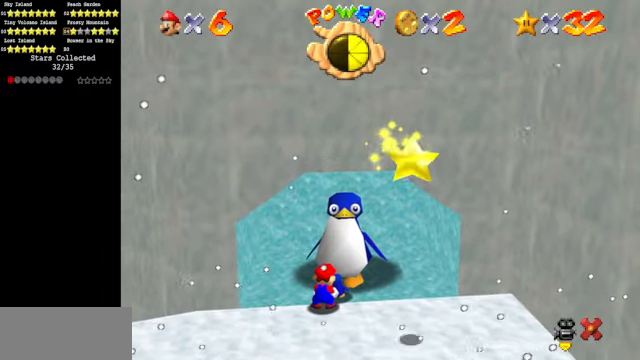
{"buttons": [], "left_stick": "center", "events": []}
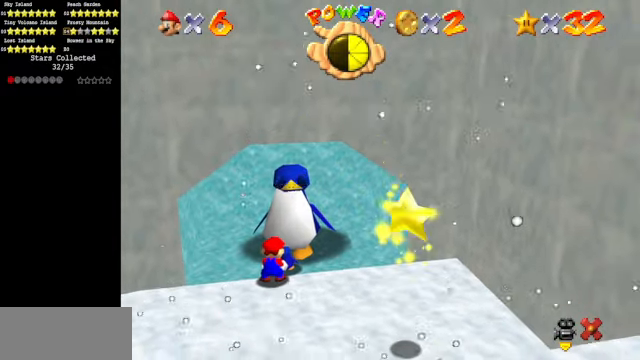
{"buttons": [], "left_stick": "center", "events": []}
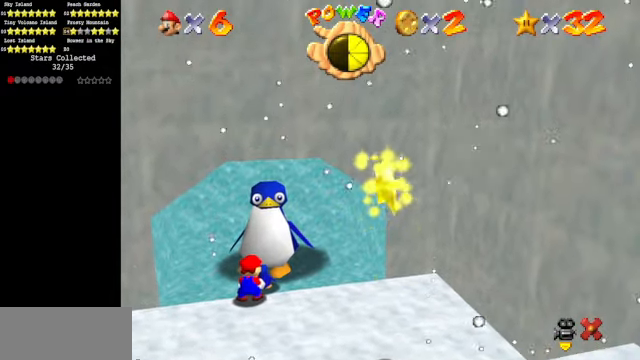
{"buttons": [], "left_stick": "center", "events": []}
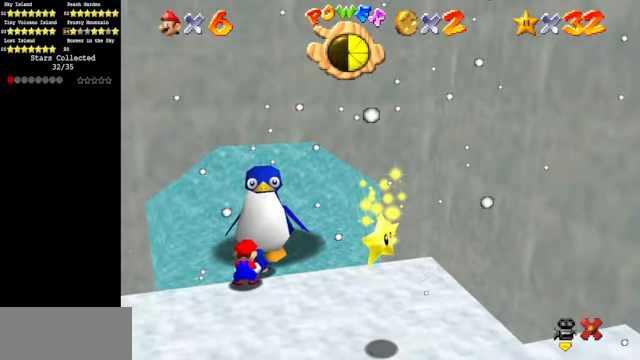
{"buttons": [], "left_stick": "center", "events": []}
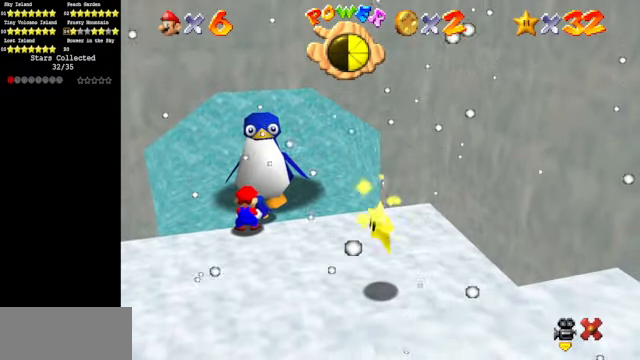
{"buttons": [], "left_stick": "center", "events": []}
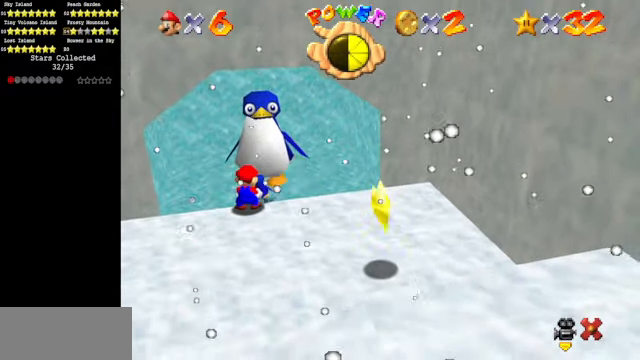
{"buttons": [], "left_stick": "up", "events": [[333, "left_stick", "up"]]}
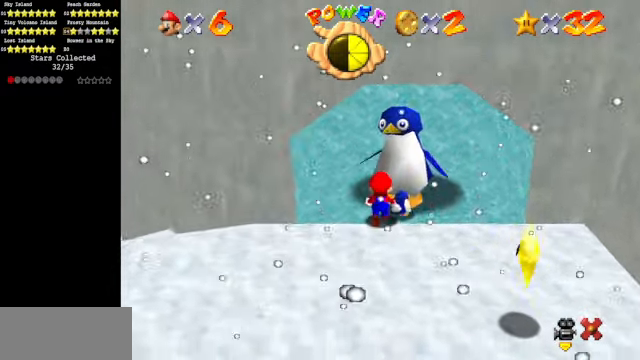
{"buttons": [], "left_stick": "down-right", "events": [[33, "A", "down"], [33, "left_stick", "center"], [100, "A", "up"], [100, "left_stick", "down-right"]]}
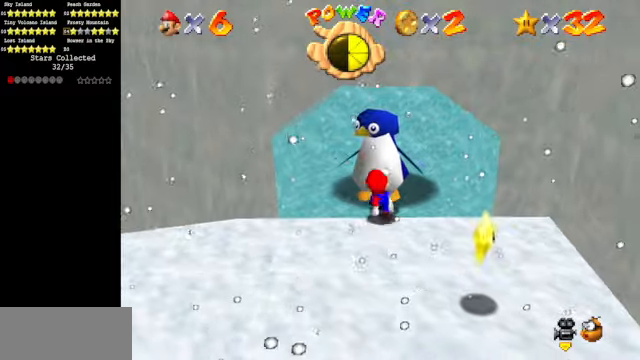
{"buttons": ["A"], "left_stick": "up", "events": [[67, "A", "down"], [67, "left_stick", "right"], [367, "left_stick", "up-right"], [467, "left_stick", "up"]]}
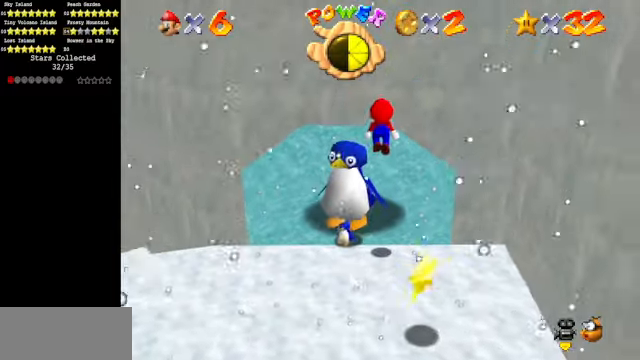
{"buttons": [], "left_stick": "right", "events": [[67, "B", "down"], [167, "A", "up"], [167, "B", "up"], [200, "left_stick", "up-right"], [367, "left_stick", "right"]]}
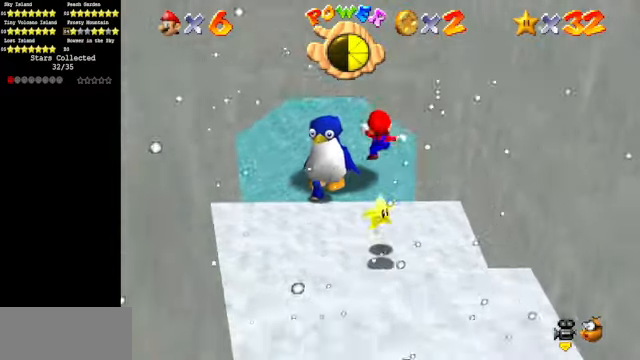
{"buttons": [], "left_stick": "center", "events": [[67, "left_stick", "center"]]}